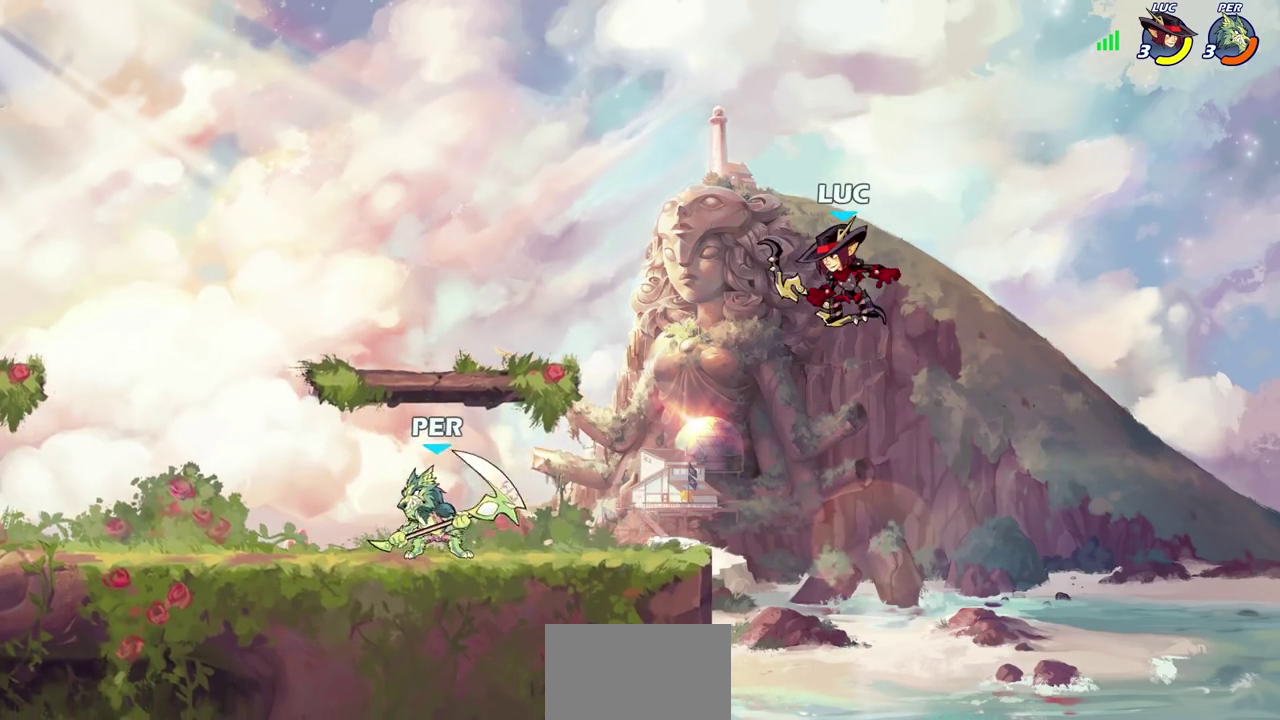
Gameplay with a controller (PlayStation layout); each line is a JSON object with the inputs held at the frame after it (dt_ms = milliseconds from this image to that frame). "events" lists button and stick changes between this image and that frame as [ms after this image, input, new state], when the widget could be followed in between. Not read: R1 R3 right_stick.
{"dt_ms": 300, "buttons": ["CROSS"], "left_stick": "center", "events": [[217, "left_stick", "center"], [250, "CROSS", "down"]]}
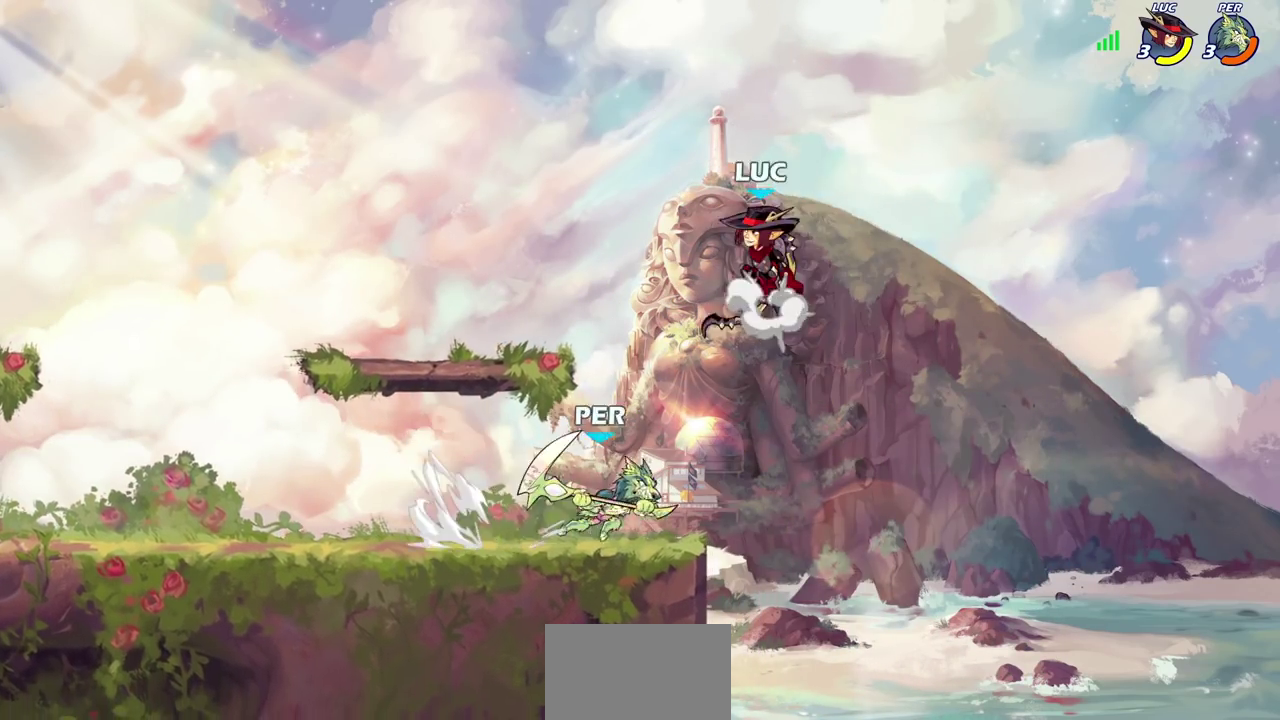
{"dt_ms": 900, "buttons": [], "left_stick": "center", "events": [[133, "CROSS", "up"], [250, "left_stick", "down"], [583, "SQUARE", "down"], [667, "SQUARE", "up"], [683, "left_stick", "center"]]}
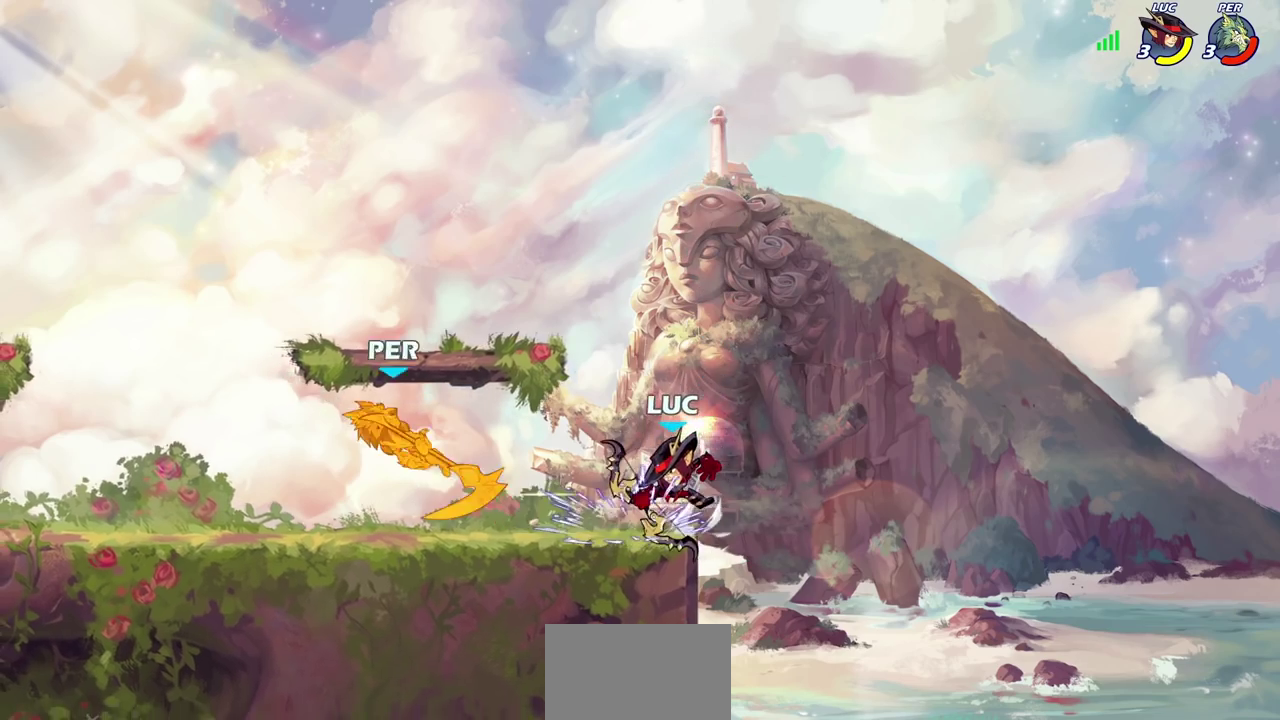
{"dt_ms": 300, "buttons": [], "left_stick": "center", "events": []}
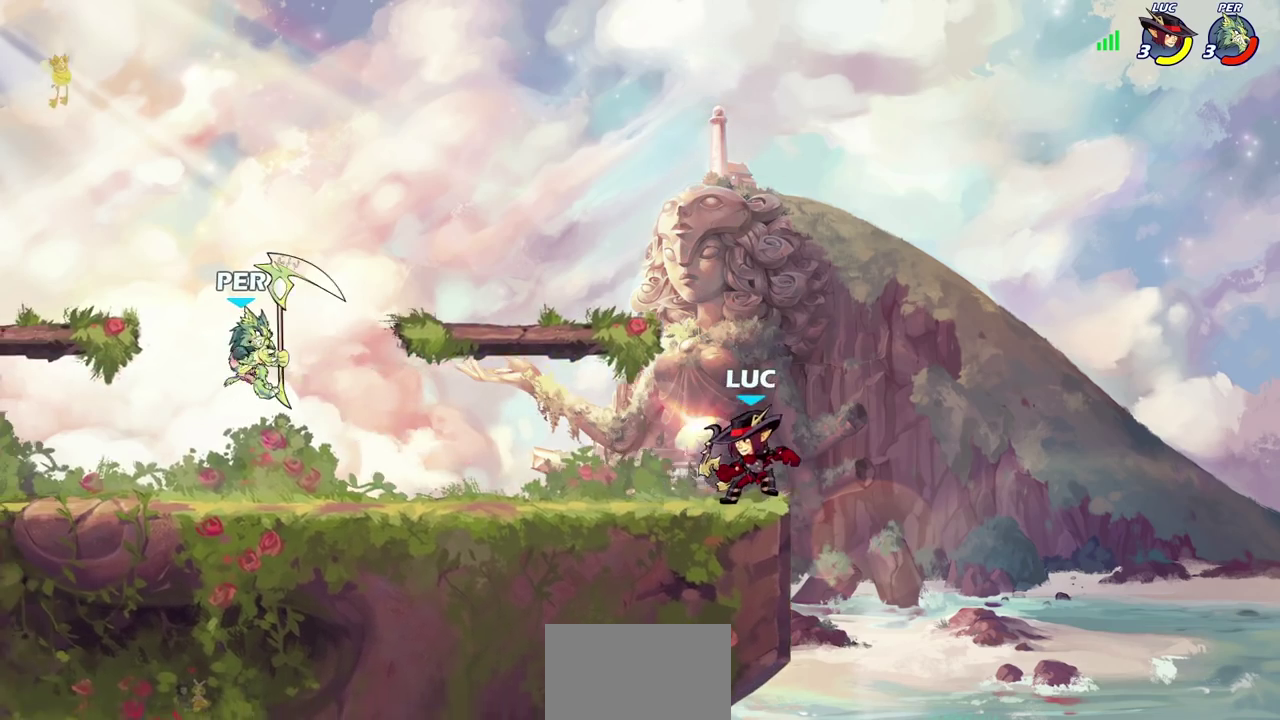
{"dt_ms": 500, "buttons": [], "left_stick": "center", "events": [[133, "left_stick", "down-left"], [183, "R2", "down"], [233, "SQUARE", "down"], [250, "left_stick", "down"], [333, "R2", "up"], [333, "left_stick", "center"], [350, "SQUARE", "up"]]}
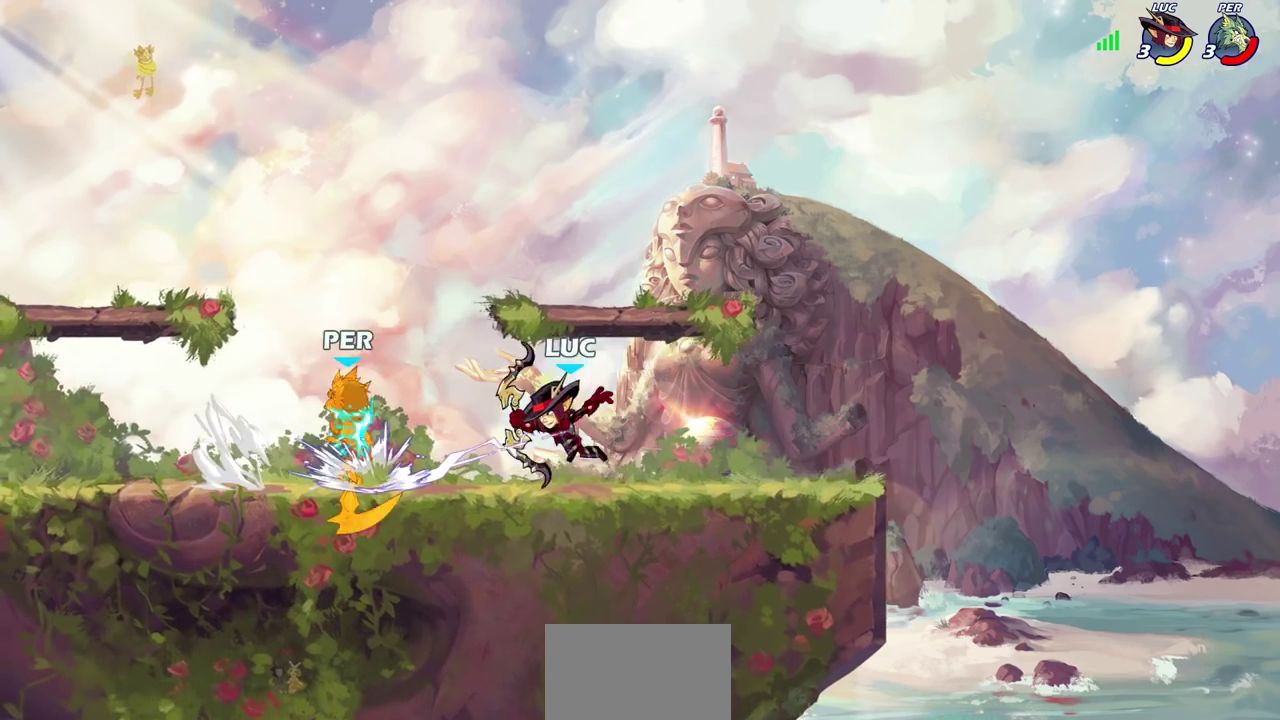
{"dt_ms": 300, "buttons": [], "left_stick": "center", "events": [[50, "SQUARE", "down"], [117, "SQUARE", "up"], [200, "SQUARE", "down"], [300, "SQUARE", "up"]]}
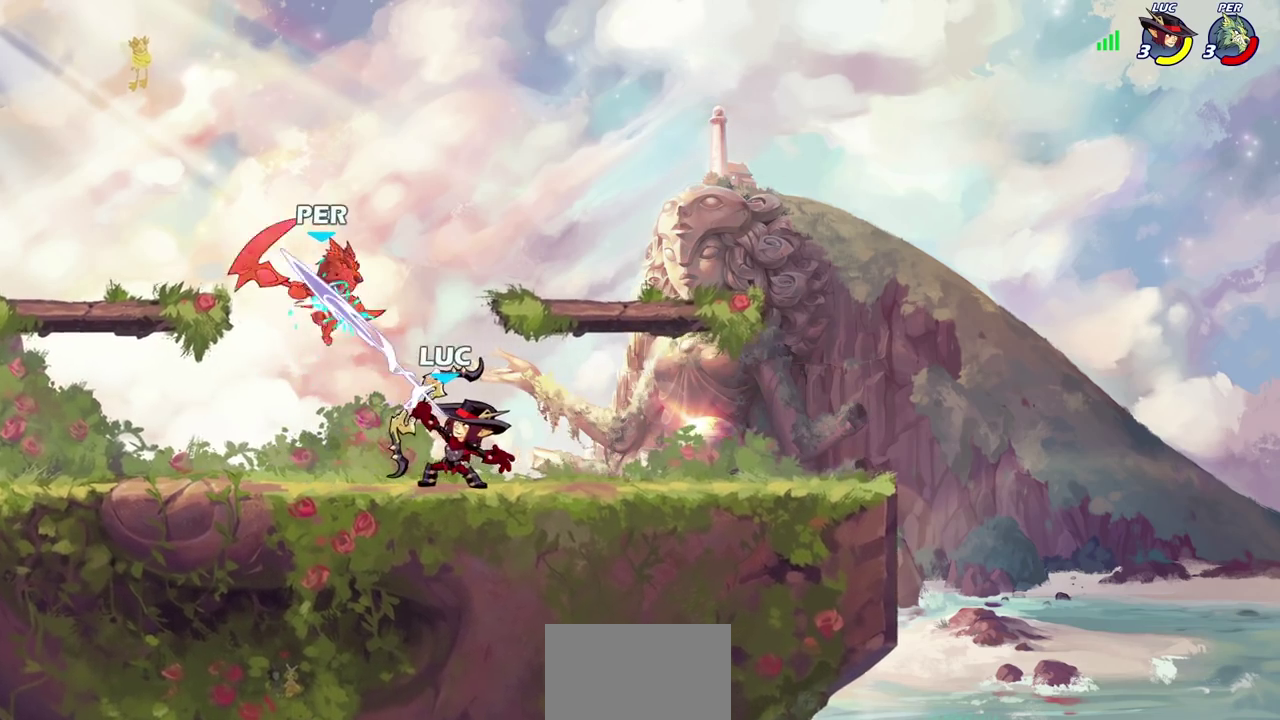
{"dt_ms": 700, "buttons": [], "left_stick": "up-left", "events": [[283, "left_stick", "up-left"], [383, "R2", "down"], [667, "R2", "up"]]}
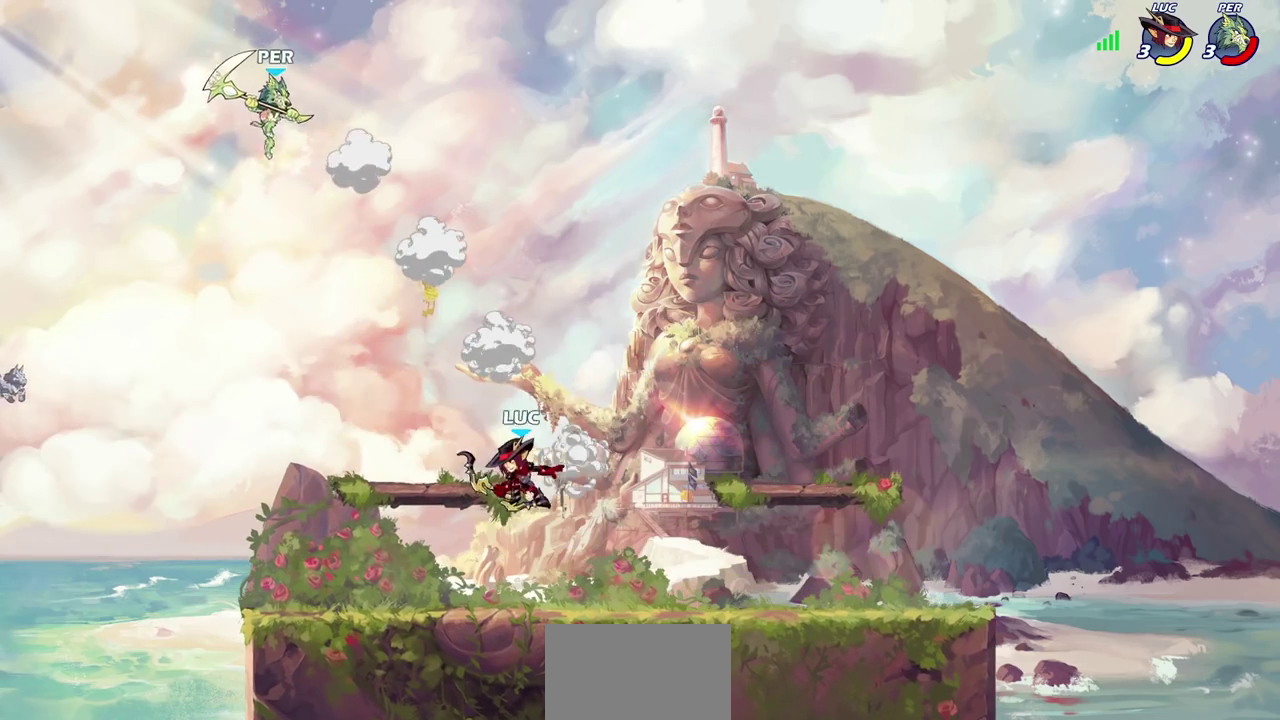
{"dt_ms": 400, "buttons": [], "left_stick": "center", "events": [[233, "CIRCLE", "down"], [267, "left_stick", "center"], [317, "CIRCLE", "up"]]}
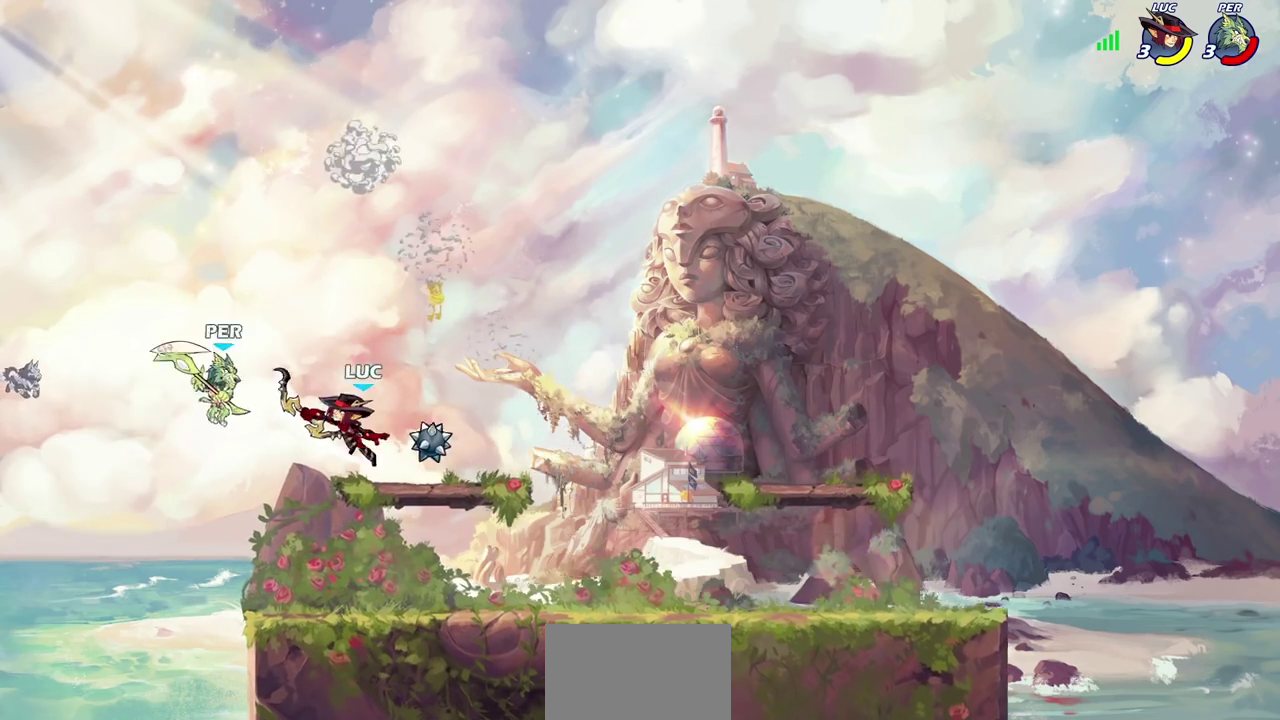
{"dt_ms": 700, "buttons": [], "left_stick": "center", "events": [[400, "left_stick", "down-right"], [467, "left_stick", "down"], [500, "SQUARE", "down"], [583, "SQUARE", "up"], [583, "left_stick", "center"]]}
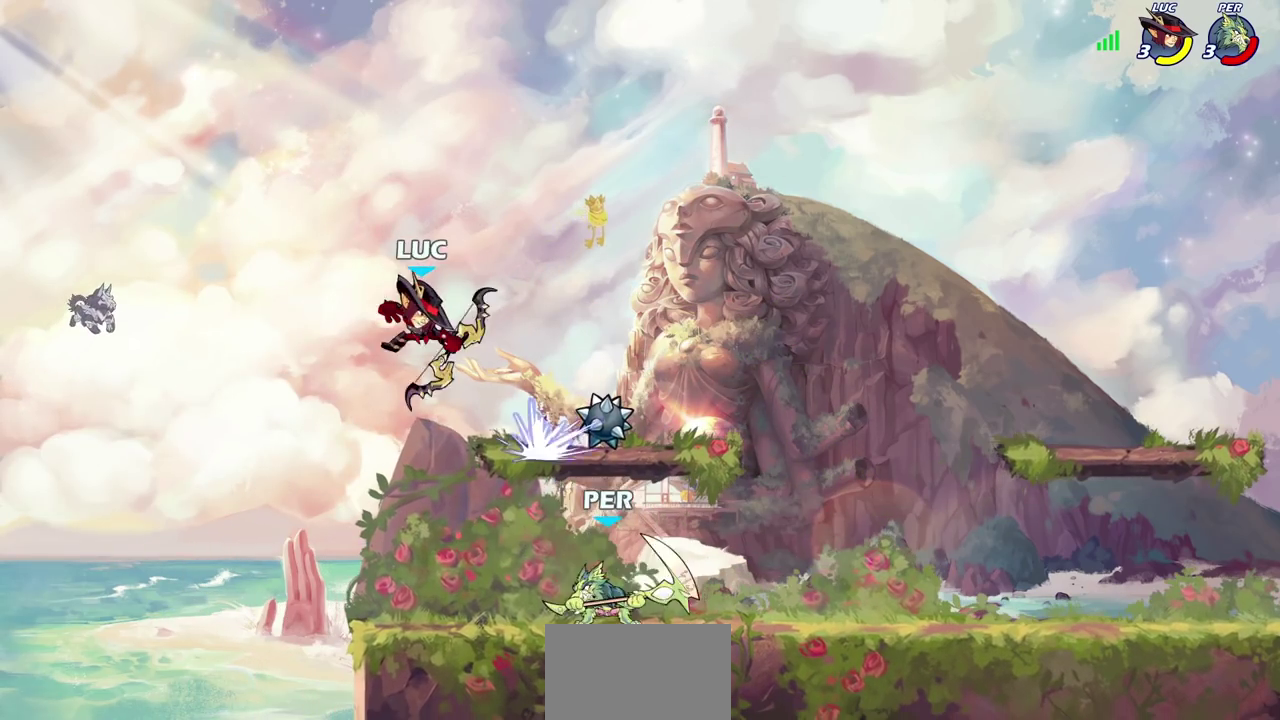
{"dt_ms": 400, "buttons": [], "left_stick": "down-left", "events": [[267, "left_stick", "left"], [333, "left_stick", "down-left"]]}
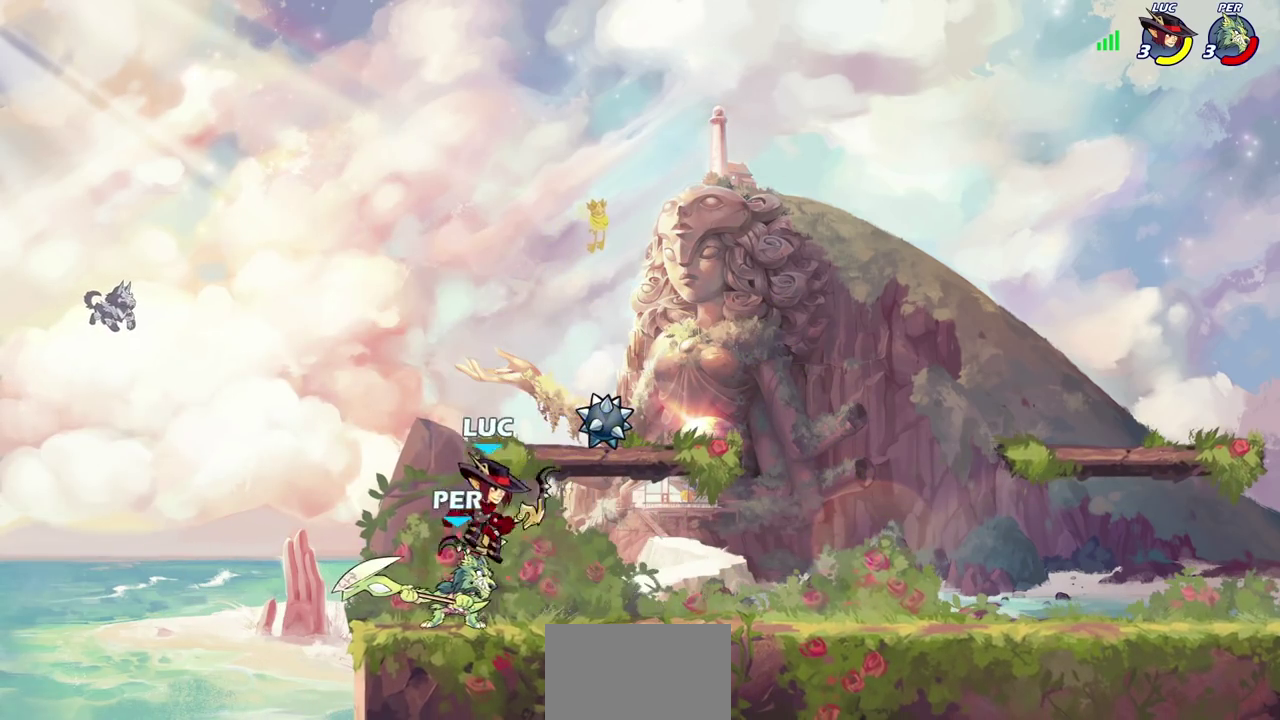
{"dt_ms": 600, "buttons": ["CROSS"], "left_stick": "right", "events": [[67, "left_stick", "center"], [83, "SQUARE", "down"], [133, "SQUARE", "up"], [467, "left_stick", "right"], [600, "CROSS", "down"]]}
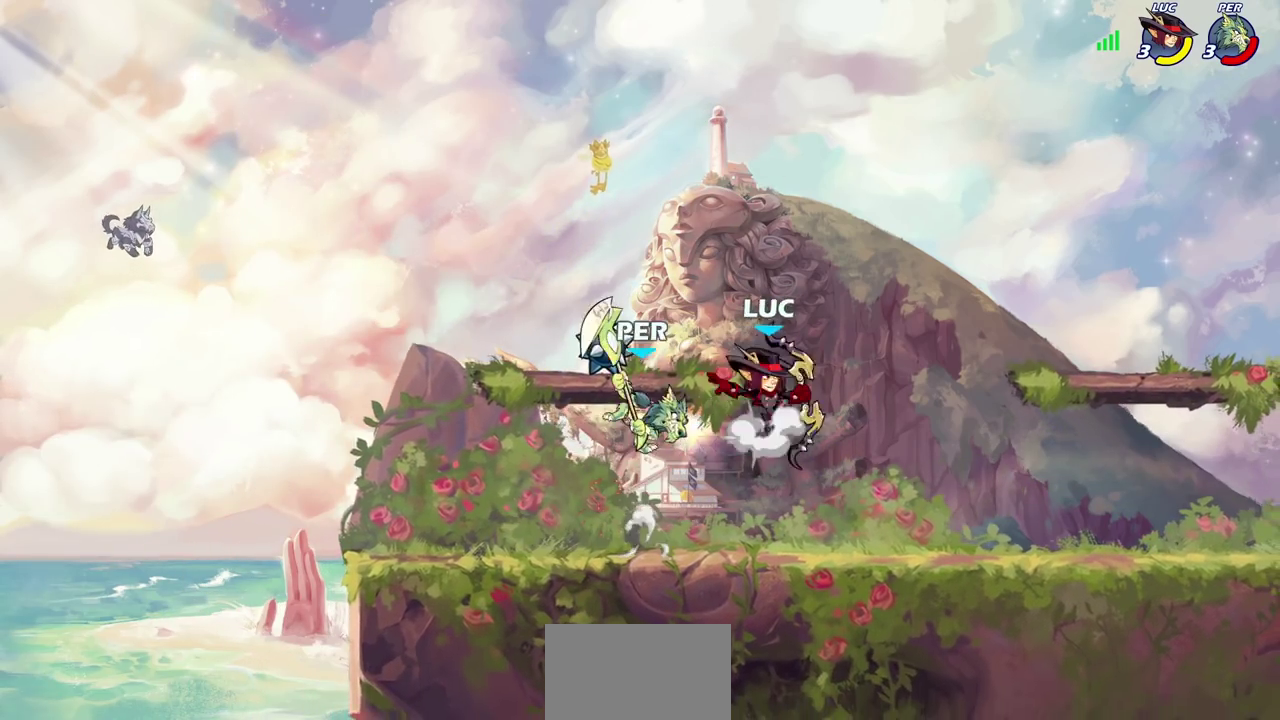
{"dt_ms": 400, "buttons": [], "left_stick": "left", "events": [[17, "R2", "down"], [50, "left_stick", "up-right"], [150, "CROSS", "up"], [200, "R2", "up"], [200, "left_stick", "up"], [250, "left_stick", "up-left"], [317, "left_stick", "left"]]}
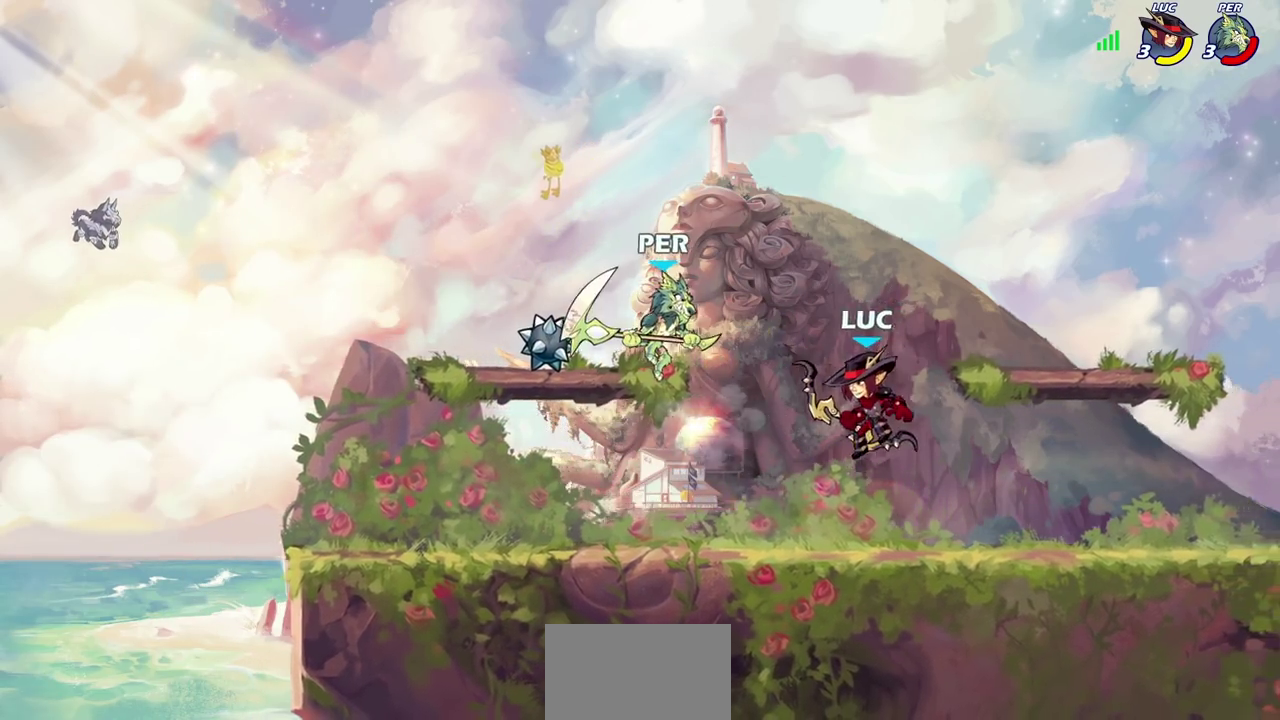
{"dt_ms": 300, "buttons": [], "left_stick": "right", "events": [[183, "left_stick", "right"]]}
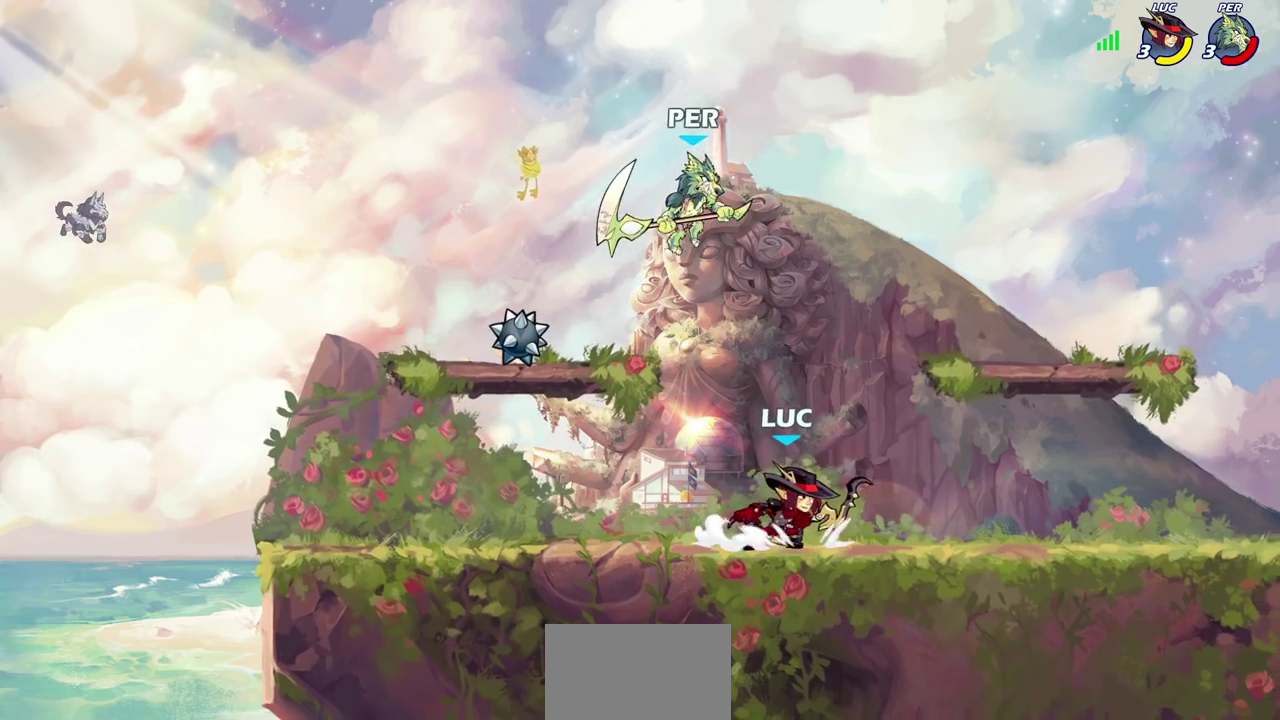
{"dt_ms": 700, "buttons": [], "left_stick": "center", "events": [[350, "left_stick", "center"]]}
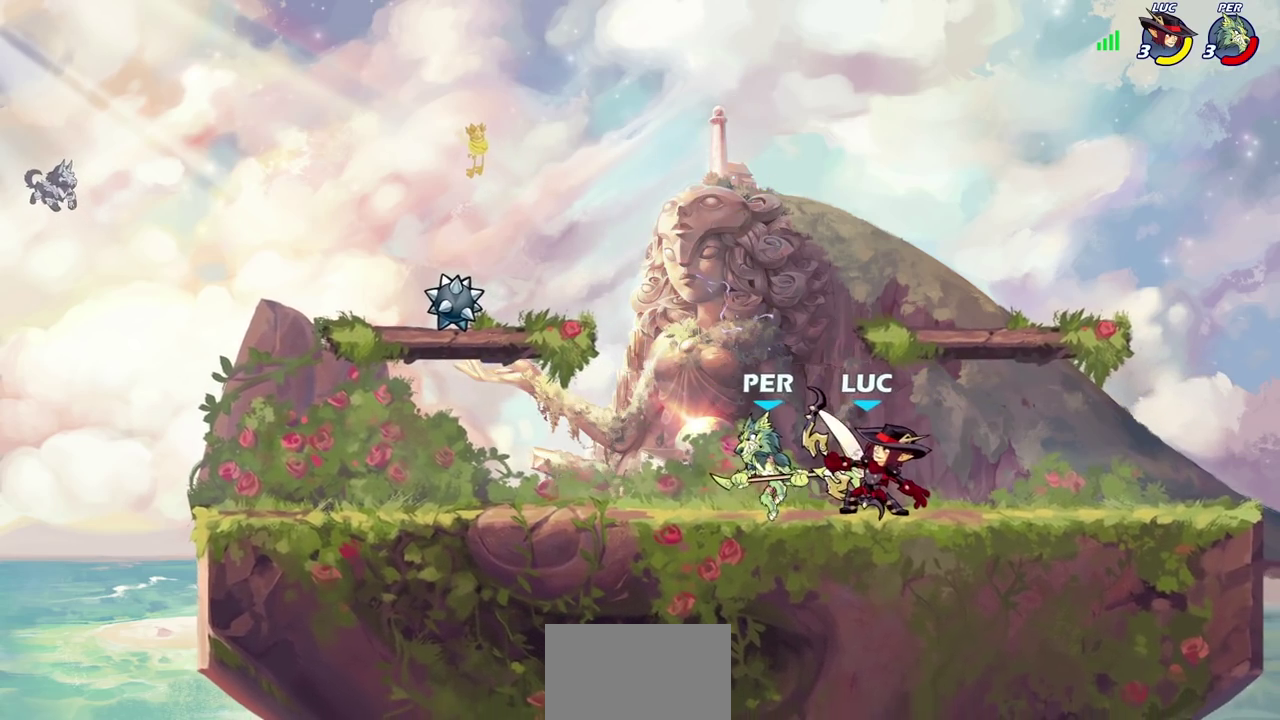
{"dt_ms": 700, "buttons": [], "left_stick": "right", "events": [[133, "left_stick", "left"], [200, "CROSS", "down"], [217, "R2", "down"], [267, "left_stick", "up-left"], [317, "CROSS", "up"], [450, "left_stick", "down-left"], [483, "R2", "up"], [567, "left_stick", "right"]]}
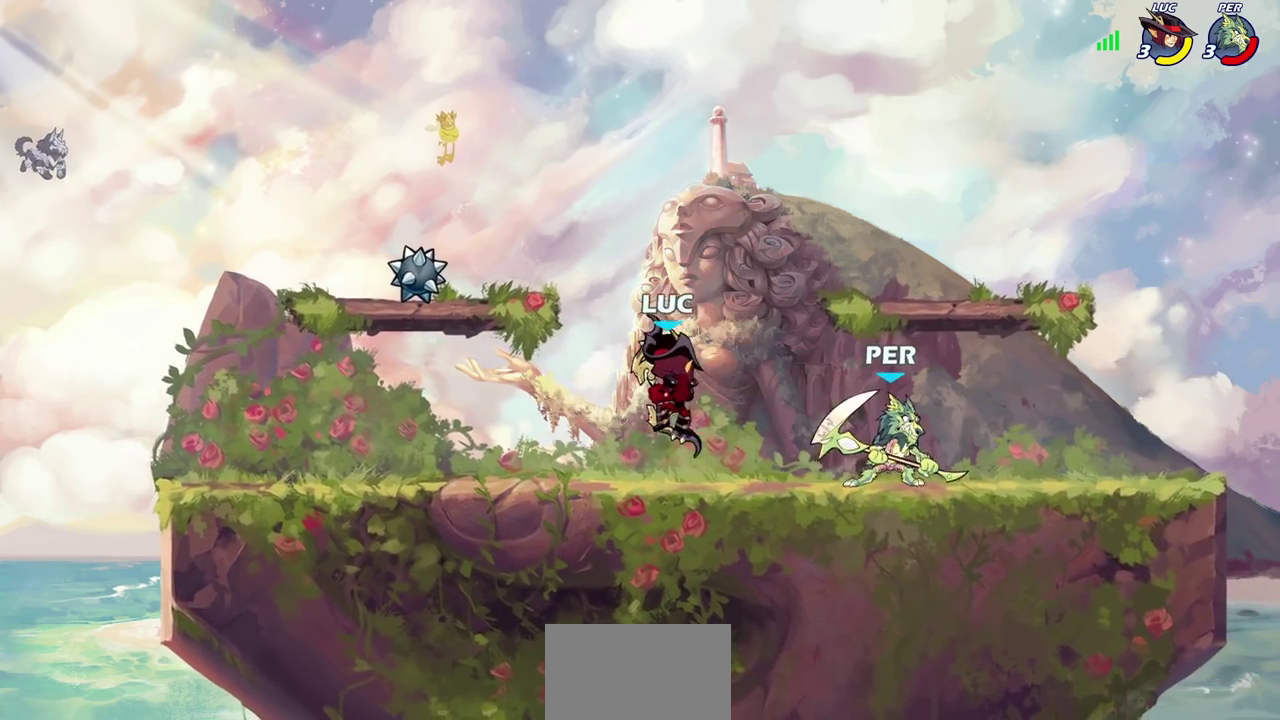
{"dt_ms": 300, "buttons": [], "left_stick": "center", "events": [[50, "SQUARE", "down"], [183, "SQUARE", "up"], [250, "left_stick", "center"]]}
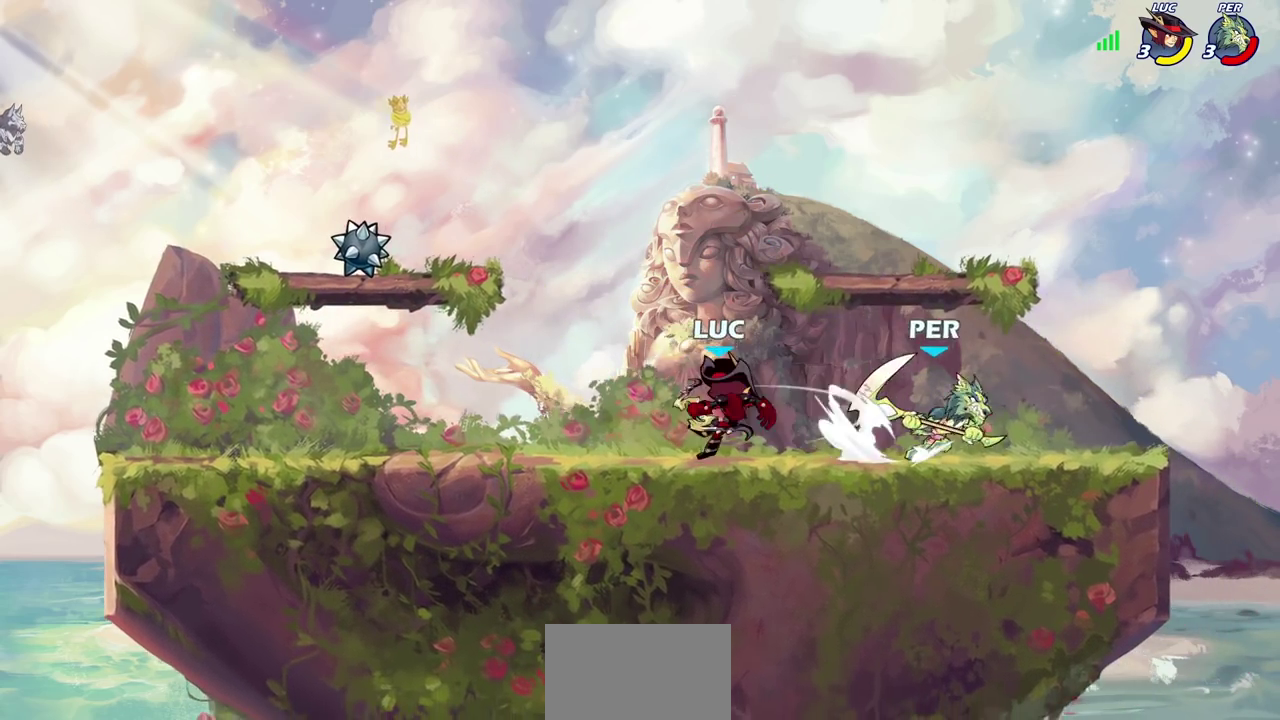
{"dt_ms": 700, "buttons": ["CIRCLE", "R2"], "left_stick": "right", "events": [[667, "left_stick", "right"], [683, "R2", "down"], [700, "CIRCLE", "down"]]}
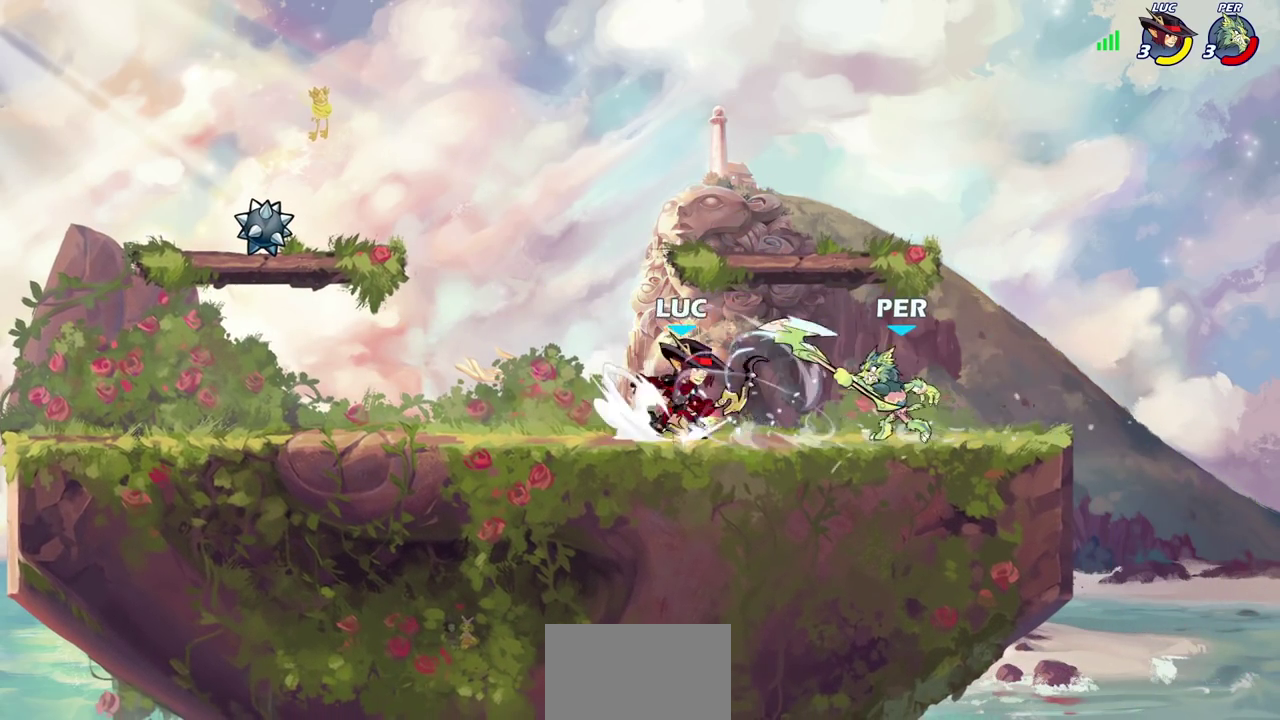
{"dt_ms": 300, "buttons": [], "left_stick": "center", "events": [[83, "CIRCLE", "up"], [83, "R2", "up"], [83, "left_stick", "center"]]}
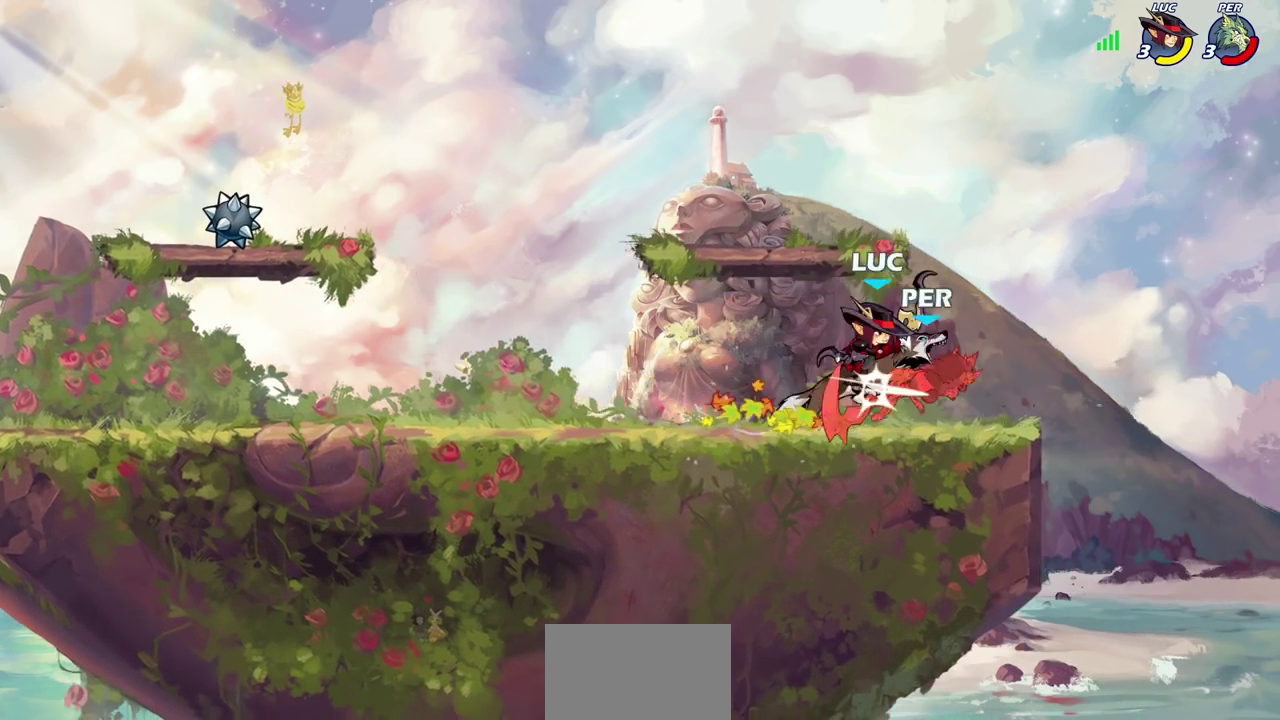
{"dt_ms": 500, "buttons": [], "left_stick": "center", "events": []}
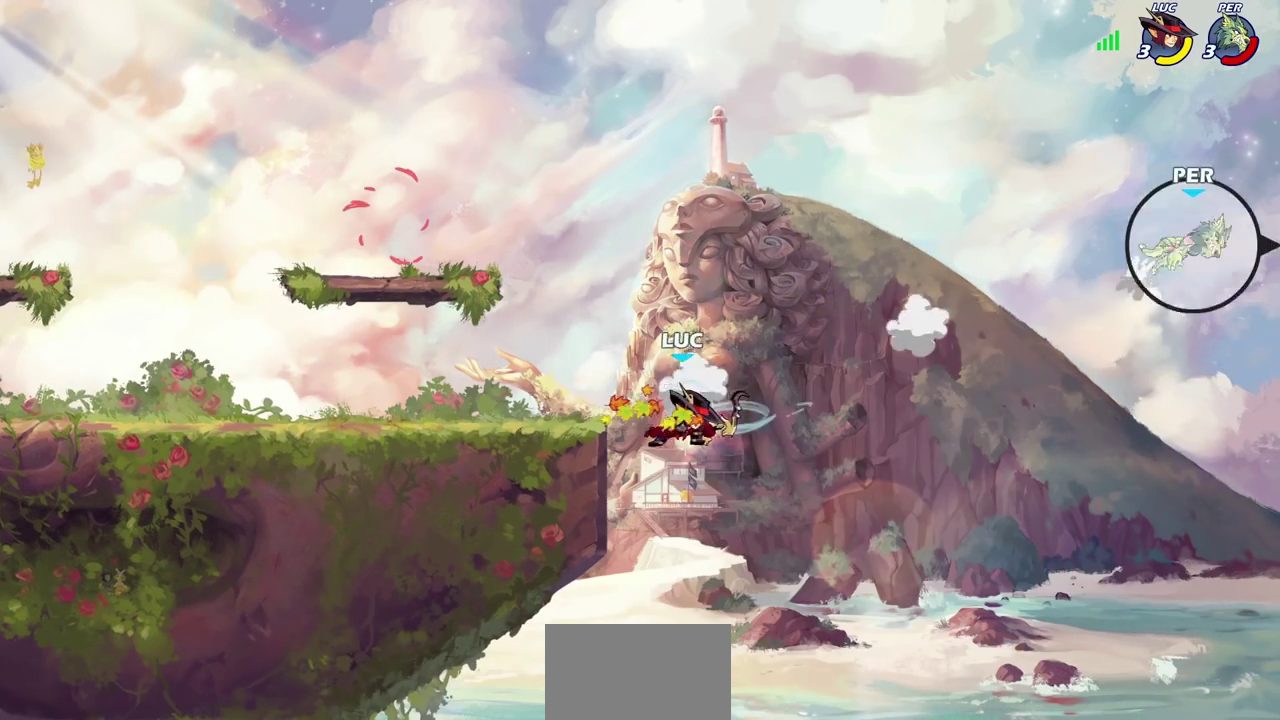
{"dt_ms": 600, "buttons": [], "left_stick": "down-left", "events": [[100, "left_stick", "up-left"], [117, "CROSS", "down"], [233, "CROSS", "up"], [567, "left_stick", "down-left"]]}
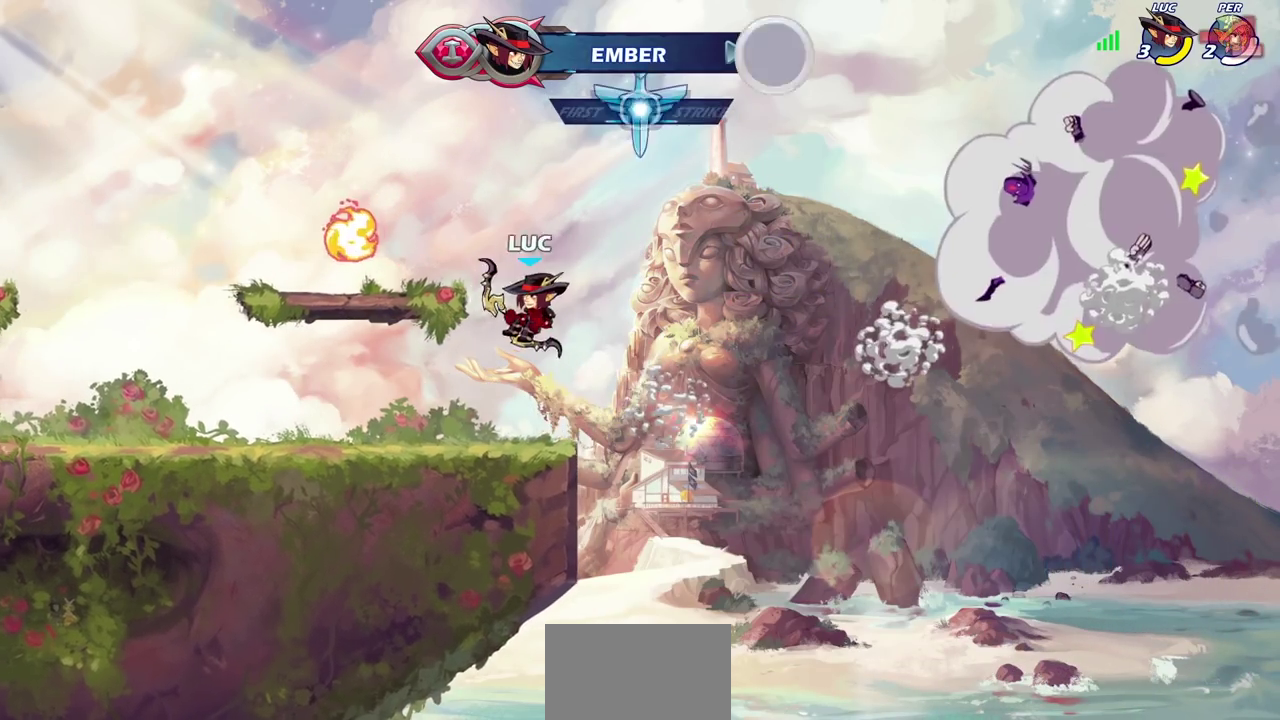
{"dt_ms": 400, "buttons": ["CROSS", "R2"], "left_stick": "up-left", "events": [[200, "left_stick", "left"], [300, "left_stick", "up-left"], [317, "R2", "down"], [333, "CROSS", "down"]]}
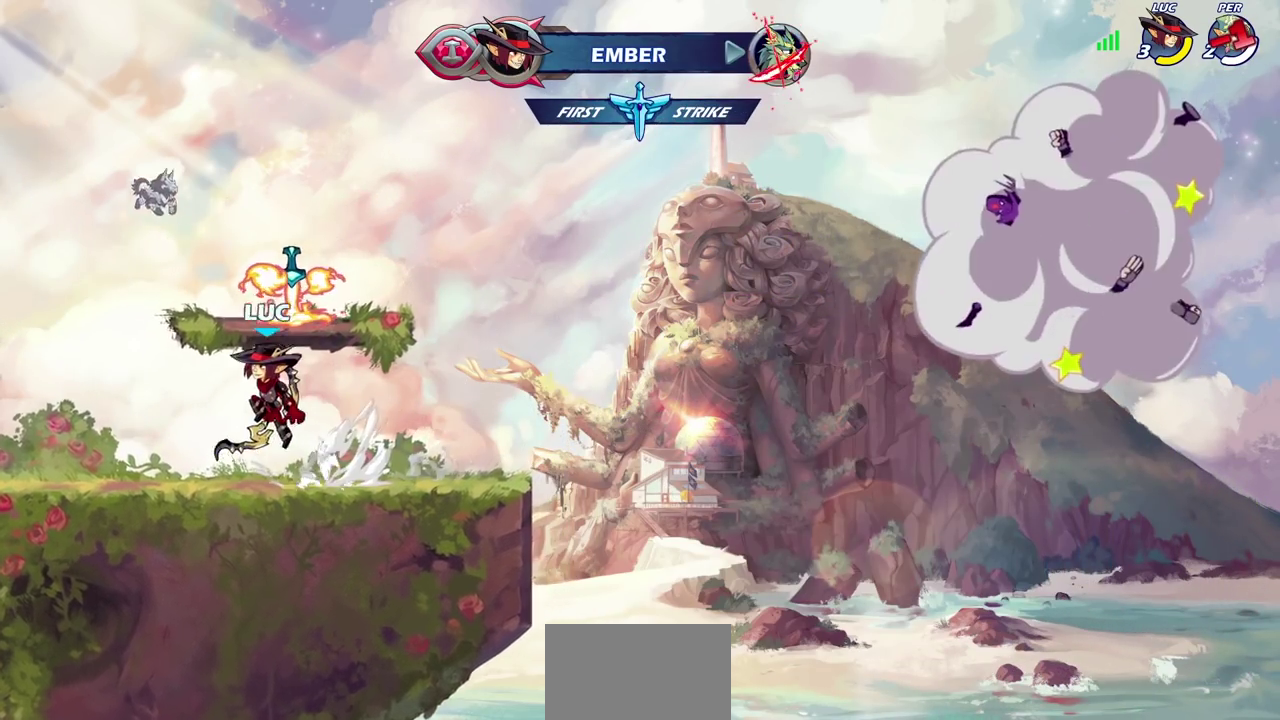
{"dt_ms": 500, "buttons": [], "left_stick": "left", "events": [[33, "CROSS", "up"], [33, "R2", "up"], [183, "left_stick", "left"], [233, "left_stick", "down-left"], [467, "left_stick", "left"]]}
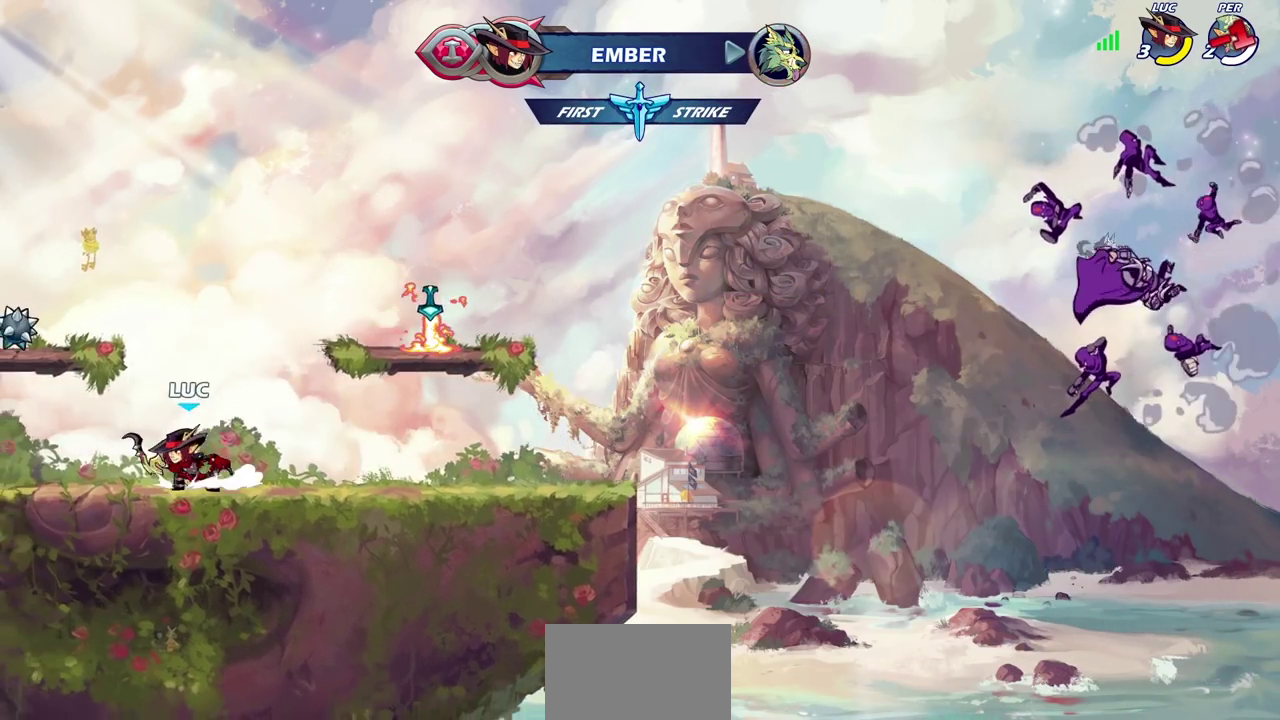
{"dt_ms": 700, "buttons": ["R2"], "left_stick": "right", "events": [[83, "R2", "down"], [83, "left_stick", "up-left"], [100, "CROSS", "down"], [217, "CROSS", "up"], [217, "R2", "up"], [367, "left_stick", "down-left"], [433, "left_stick", "down"], [483, "left_stick", "down-right"], [533, "left_stick", "right"], [700, "R2", "down"]]}
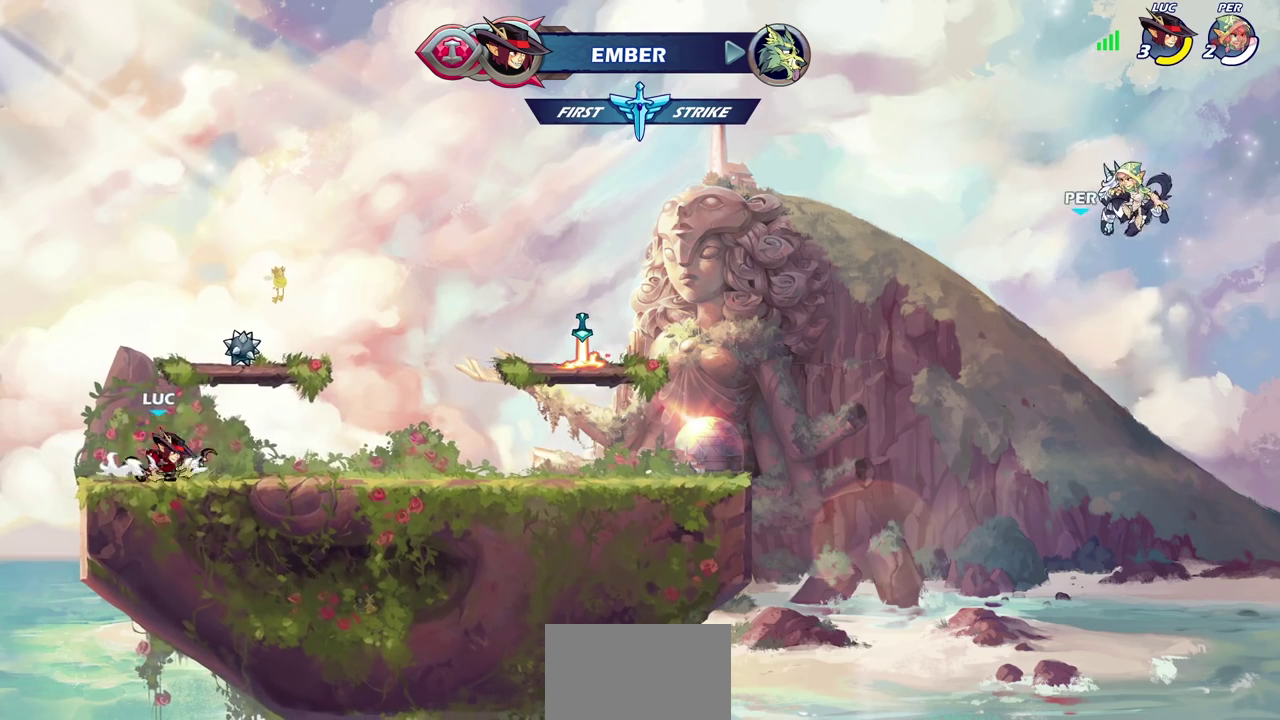
{"dt_ms": 300, "buttons": [], "left_stick": "center", "events": [[17, "CROSS", "down"], [150, "CROSS", "up"], [167, "R2", "up"], [267, "left_stick", "center"]]}
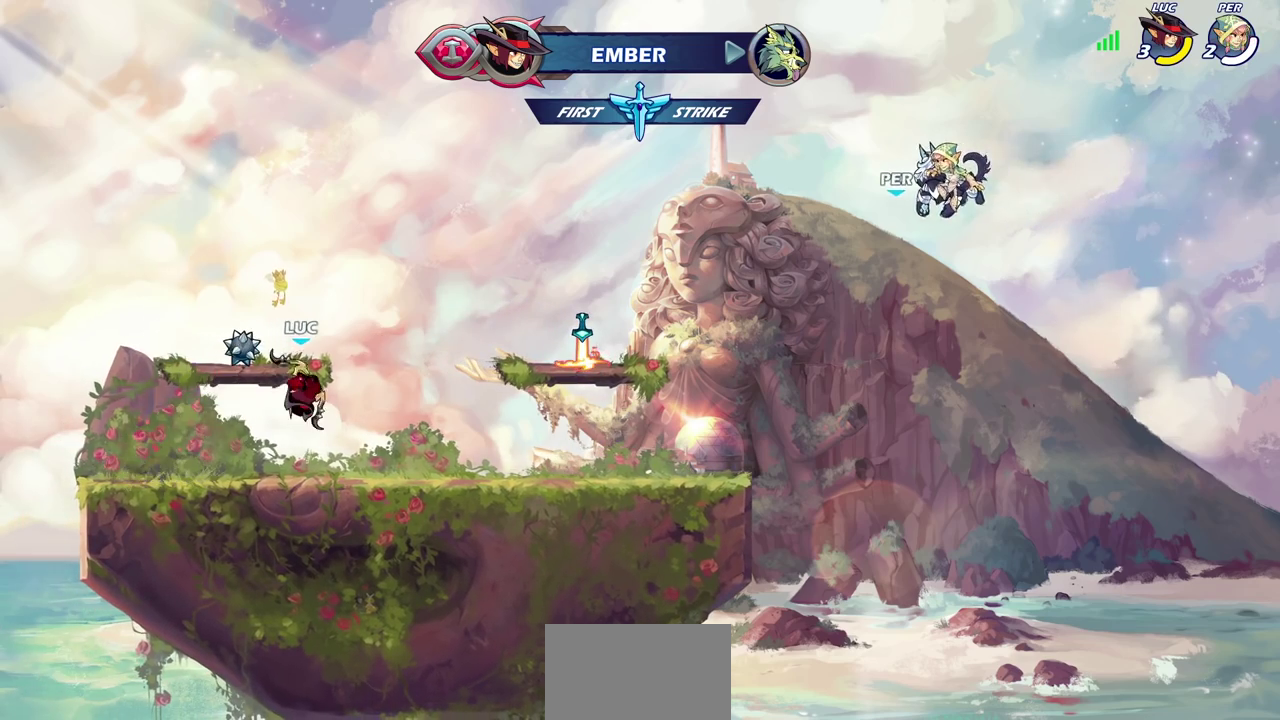
{"dt_ms": 400, "buttons": [], "left_stick": "center", "events": [[100, "START", "down"], [217, "START", "up"]]}
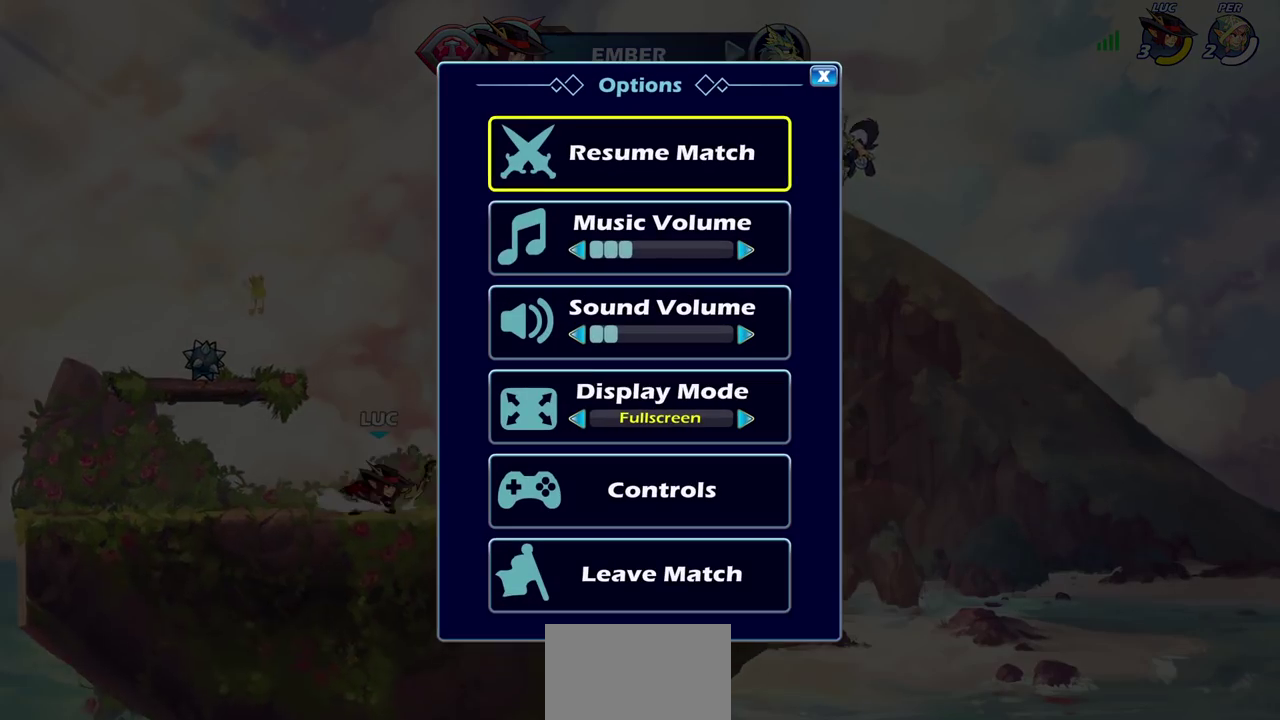
{"dt_ms": 600, "buttons": ["DPAD_DOWN"], "left_stick": "center", "events": [[133, "DPAD_DOWN", "down"], [267, "DPAD_DOWN", "up"], [517, "DPAD_DOWN", "down"]]}
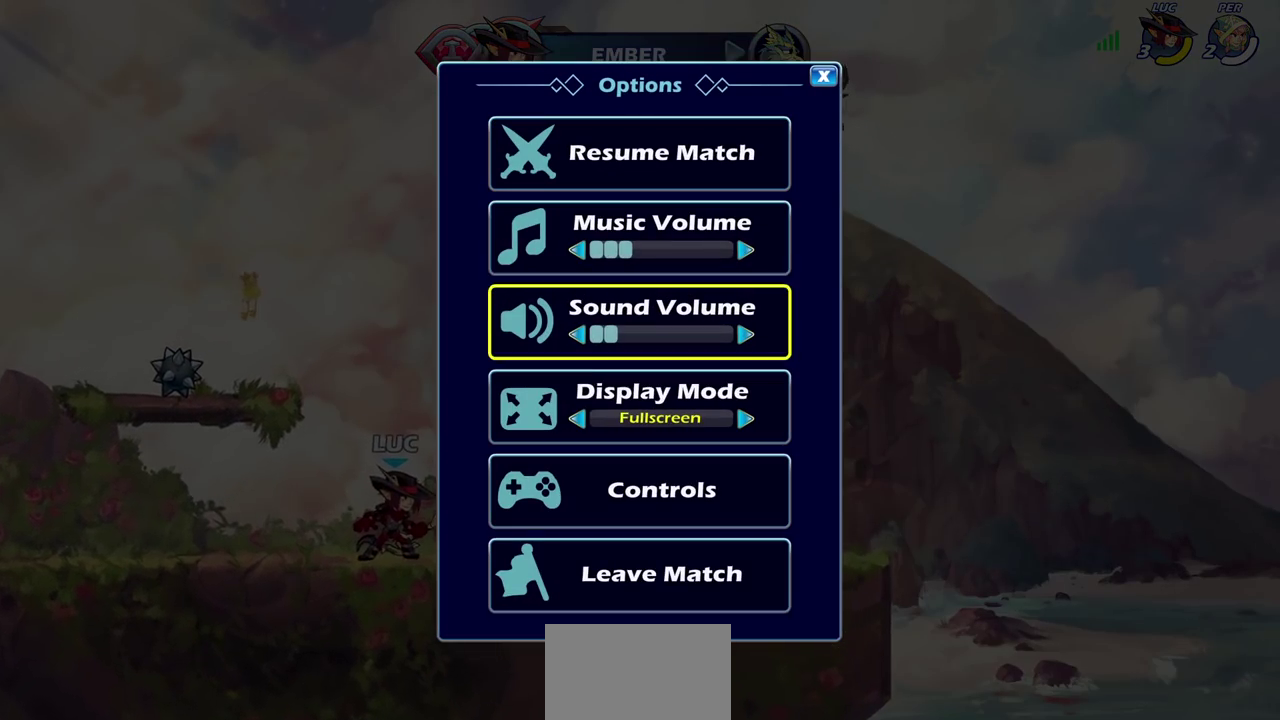
{"dt_ms": 500, "buttons": ["DPAD_LEFT"], "left_stick": "center", "events": [[33, "DPAD_DOWN", "up"], [217, "DPAD_UP", "down"], [333, "DPAD_UP", "up"], [483, "DPAD_LEFT", "down"]]}